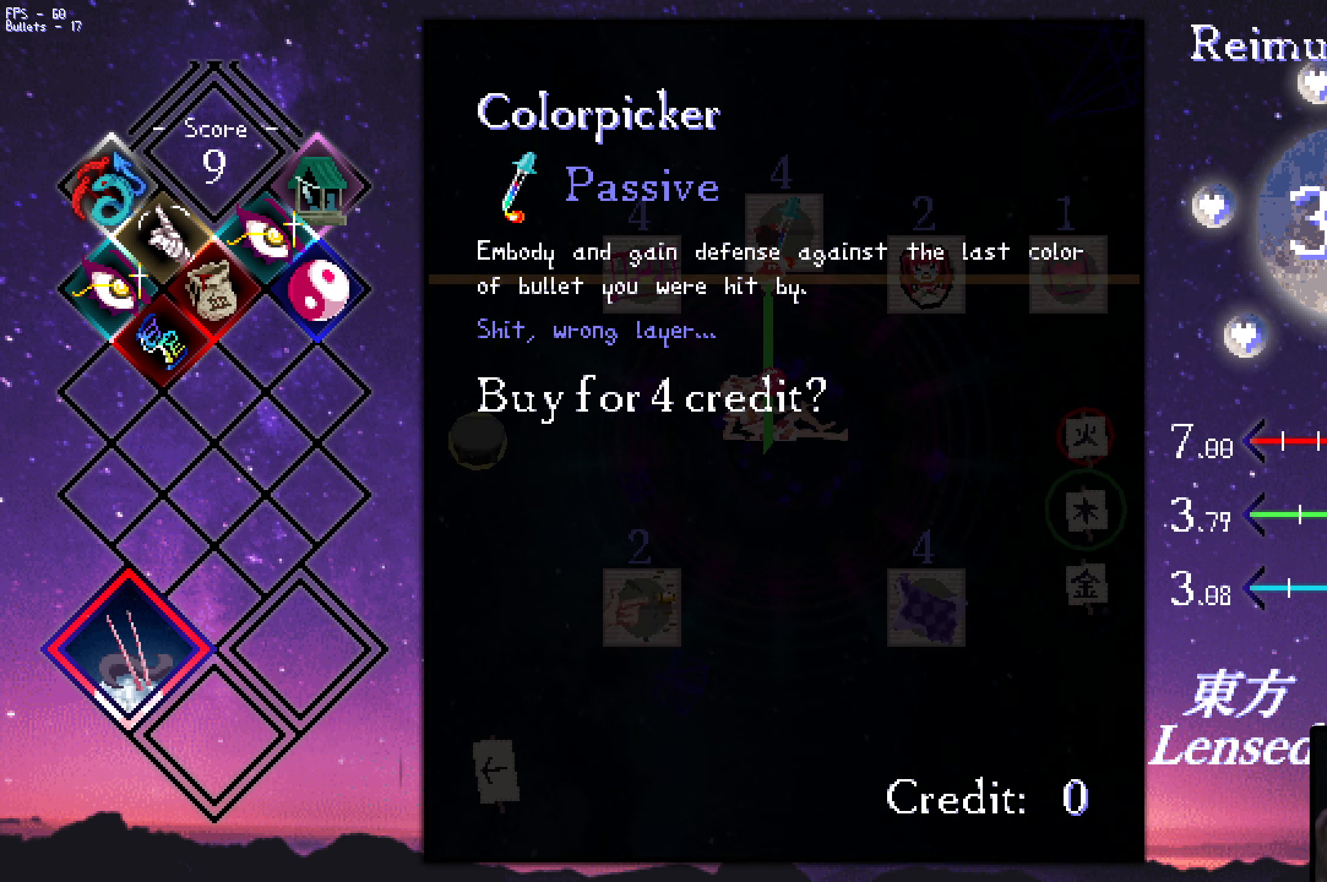
Gameplay with keyboard; each line is a JSON object with the keys held at the frame after it. "events" lists presses ("down") and releases ("up") of "a", "c", "ctrl", "d", "down", "f", "left", "right", "s", "shift", "space", "up", "v", "x" and "z" between this image and that frame as [ms after this image, input, new state], when the widget could be followed in between. No other keys are recorded. Mouse input is not recorded.
{"keys": [], "events": []}
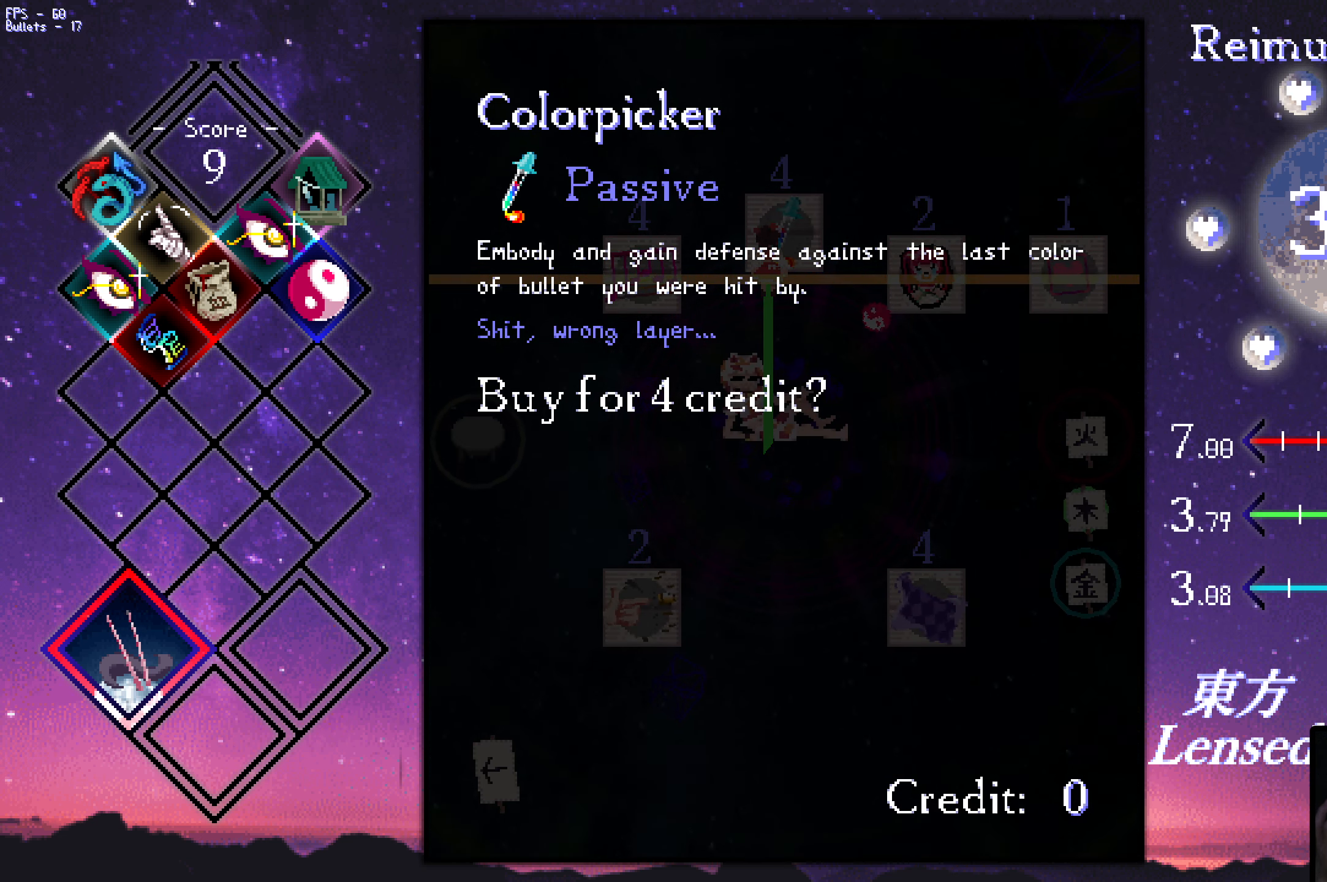
{"keys": ["down"], "events": [[217, "left", "down"], [500, "down", "down"], [500, "left", "up"]]}
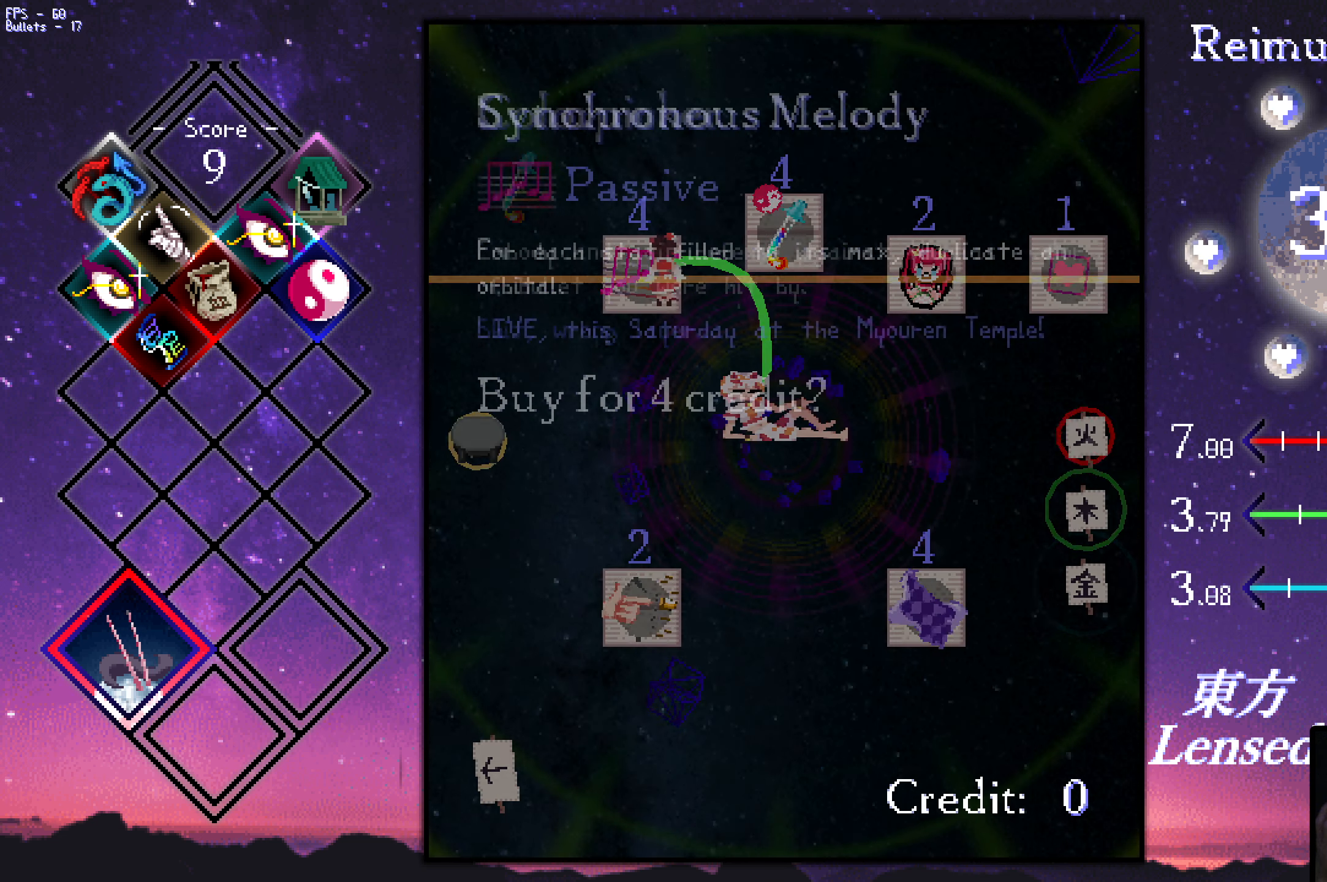
{"keys": ["left"], "events": [[50, "down", "up"], [50, "right", "down"], [183, "up", "down"], [233, "up", "up"], [283, "right", "up"], [383, "left", "down"]]}
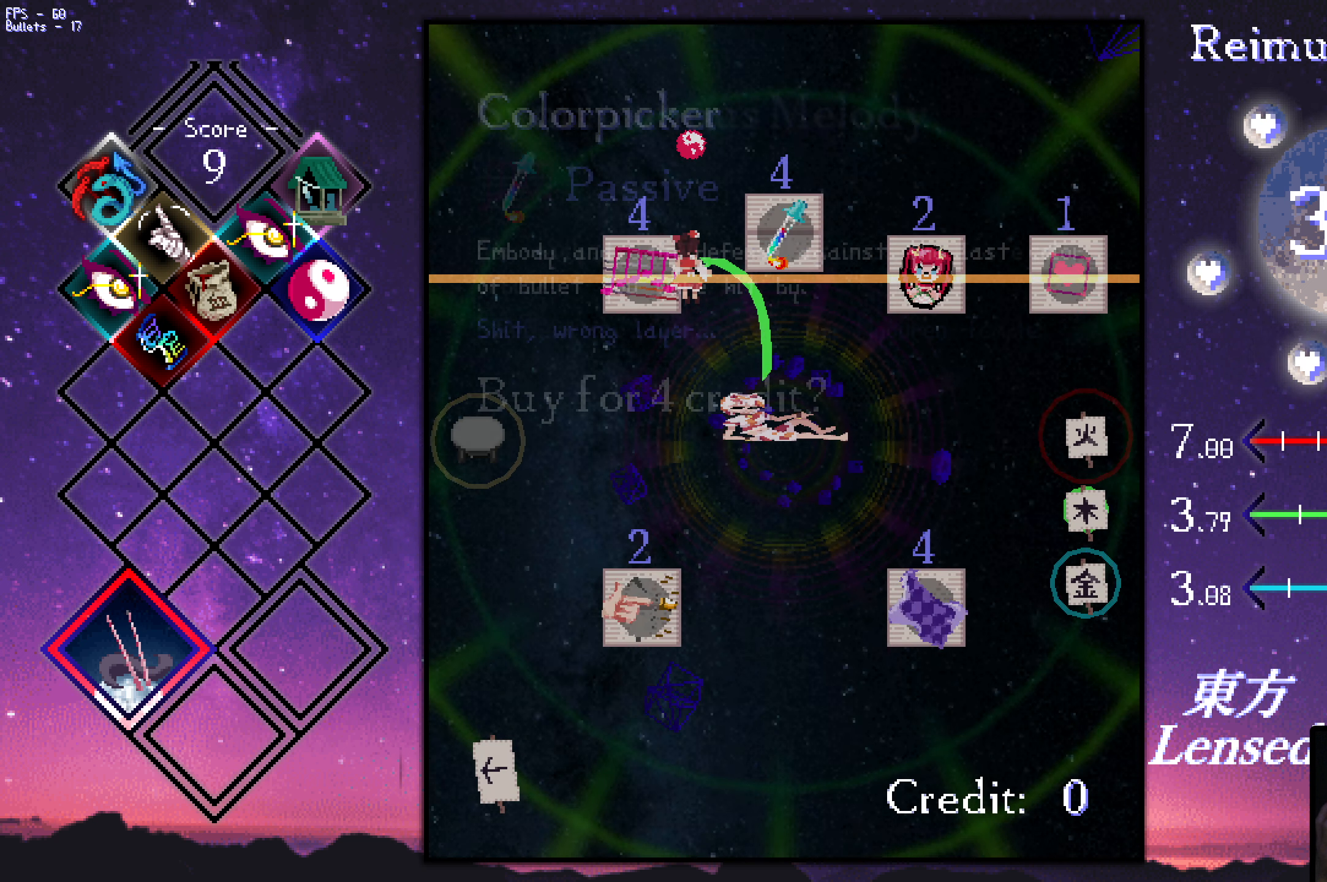
{"keys": [], "events": [[166, "left", "up"]]}
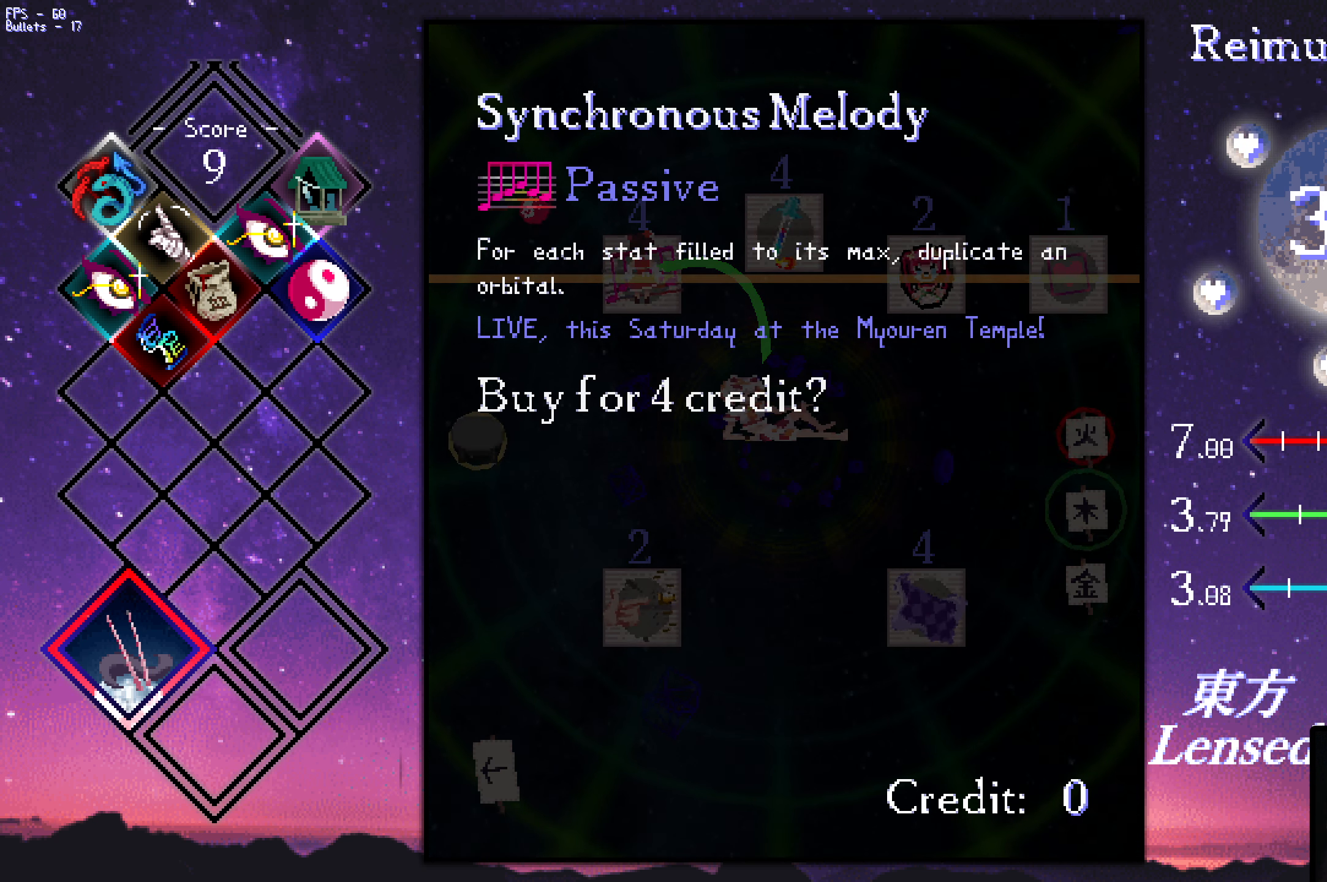
{"keys": [], "events": []}
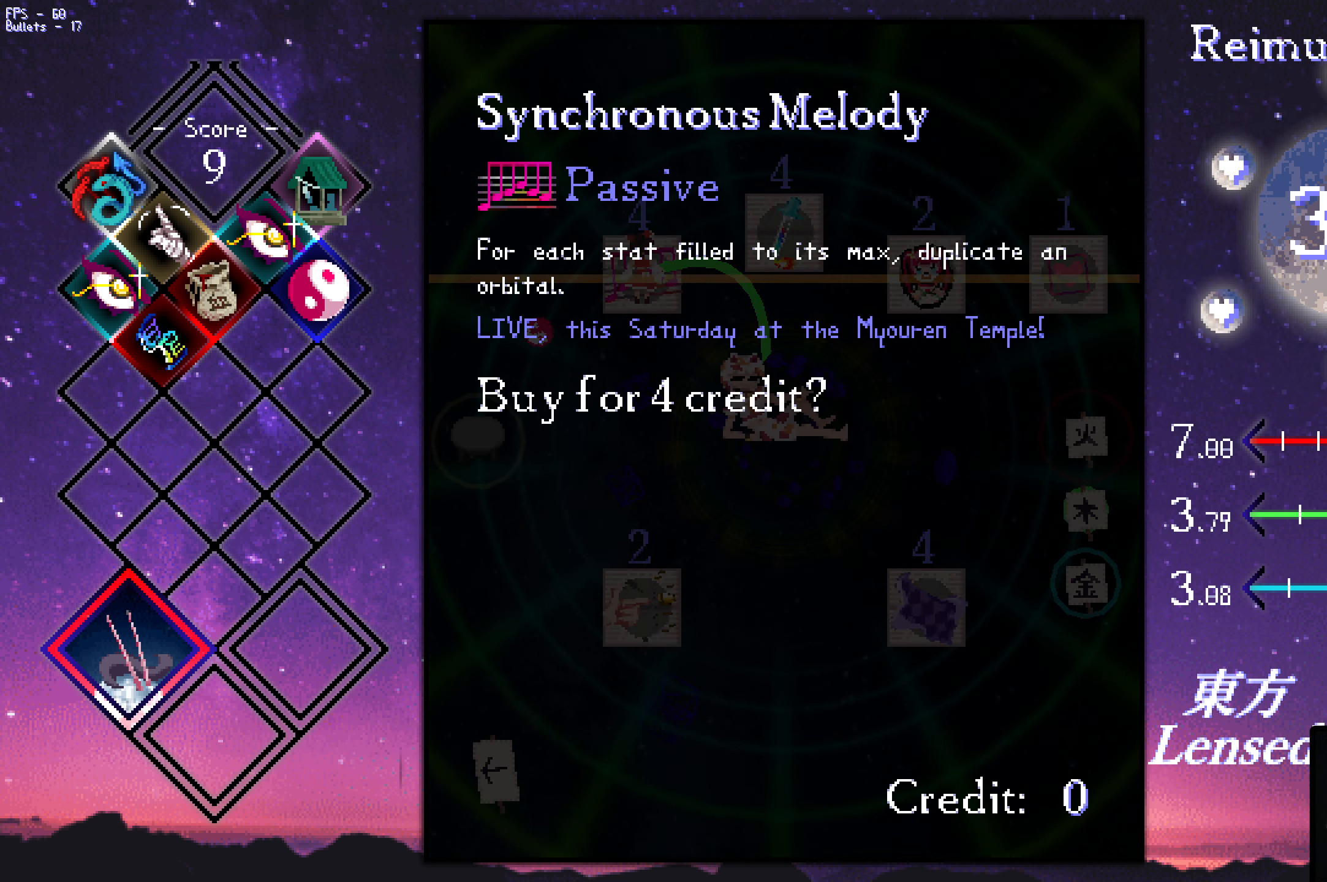
{"keys": [], "events": []}
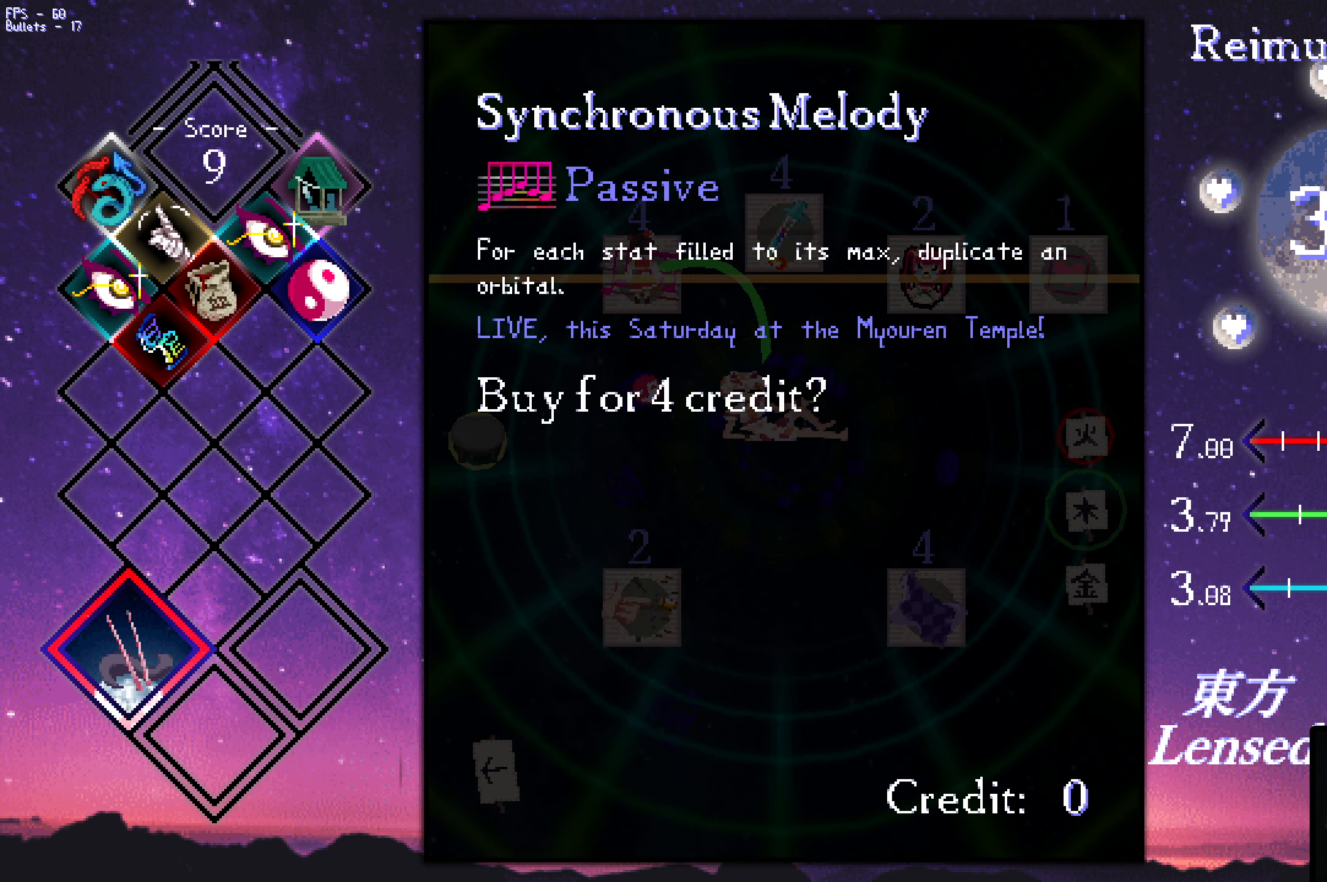
{"keys": [], "events": []}
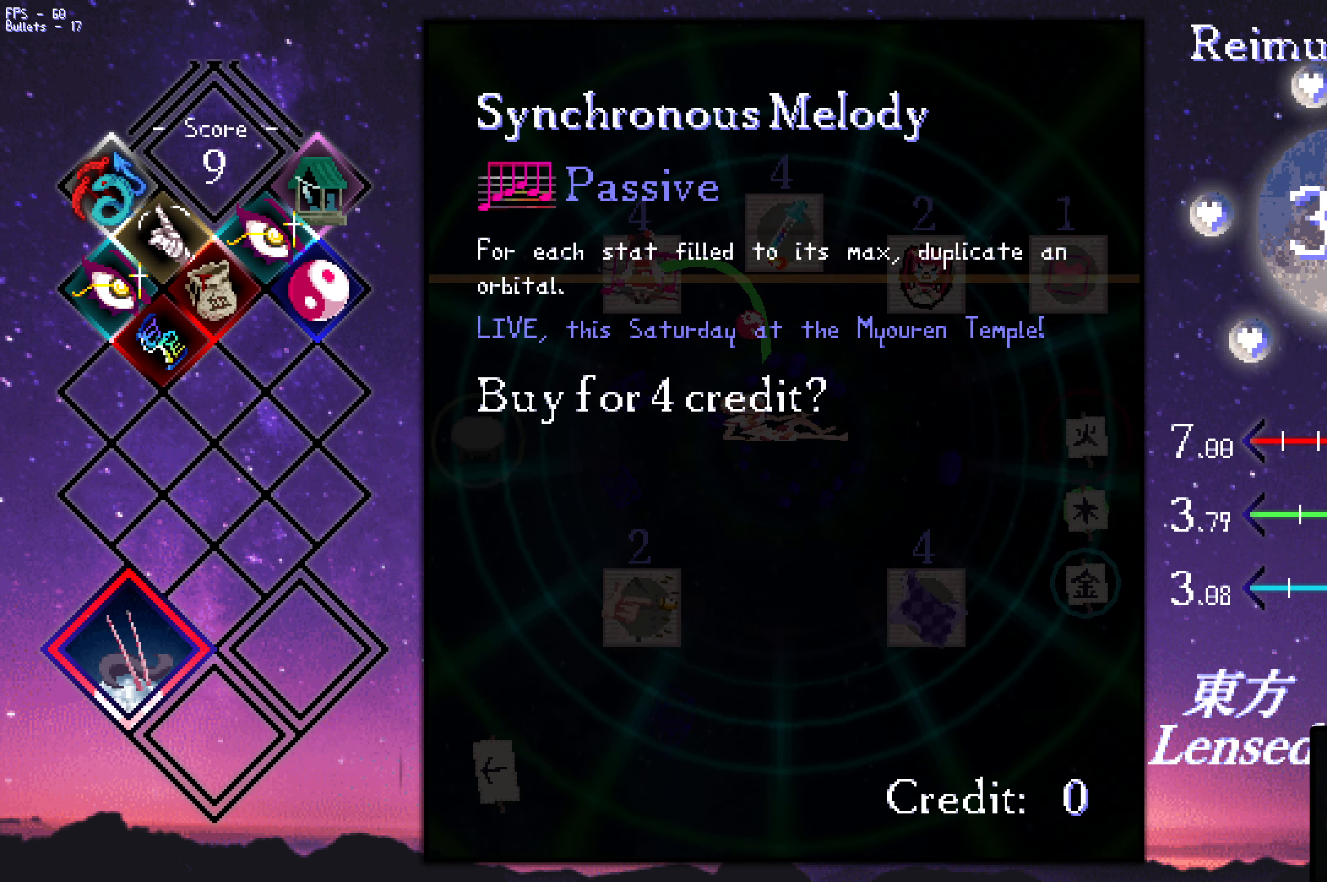
{"keys": [], "events": []}
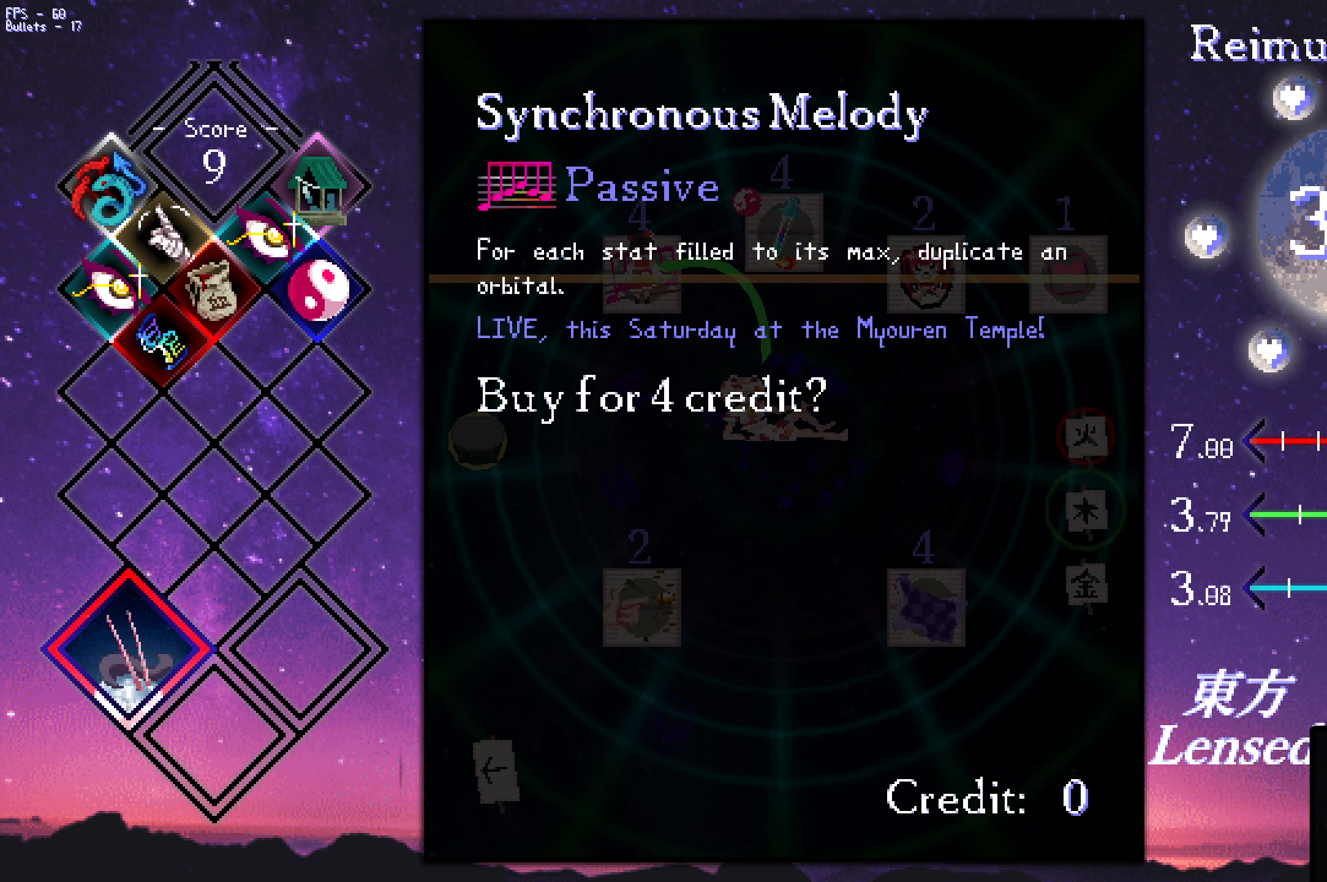
{"keys": [], "events": []}
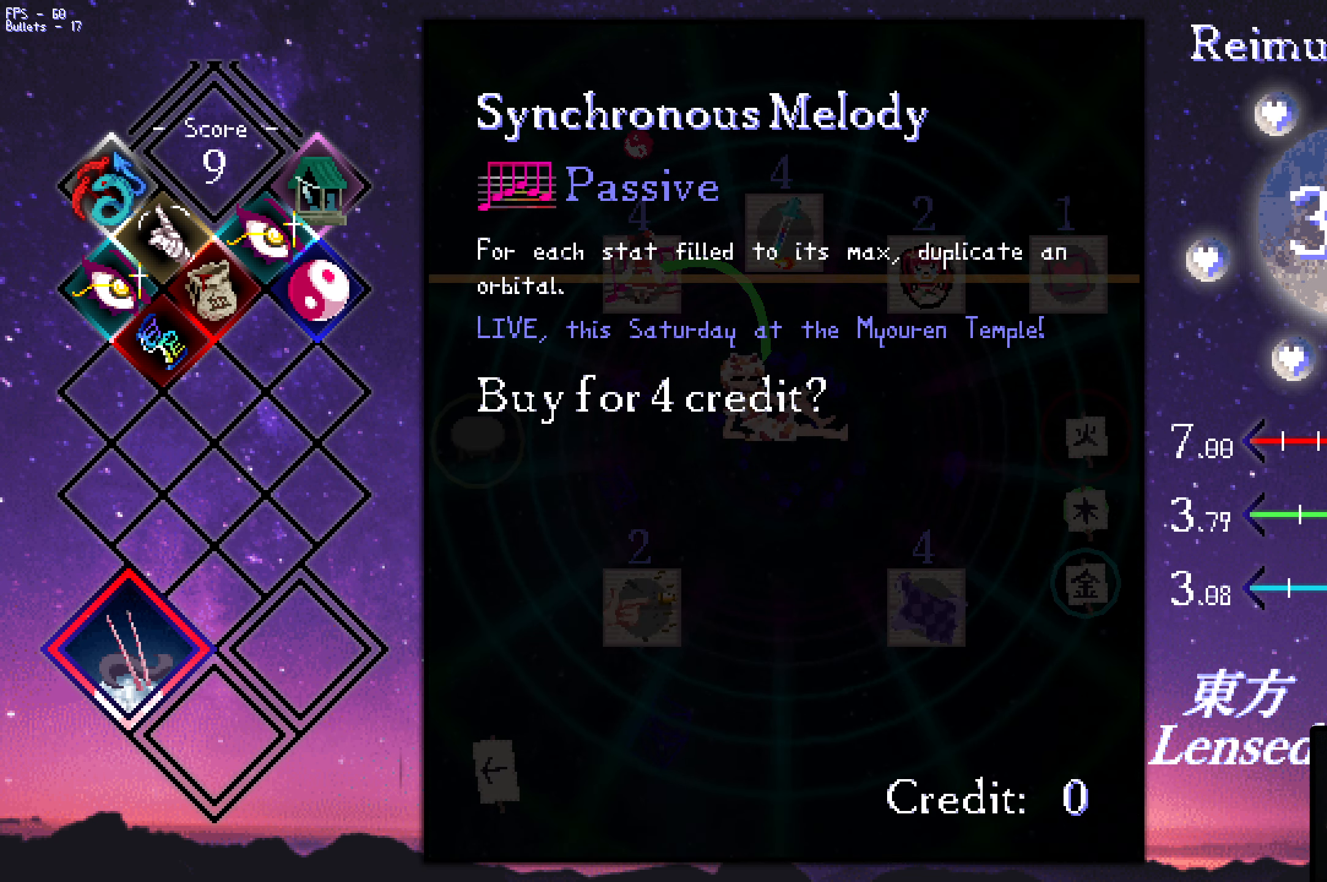
{"keys": [], "events": []}
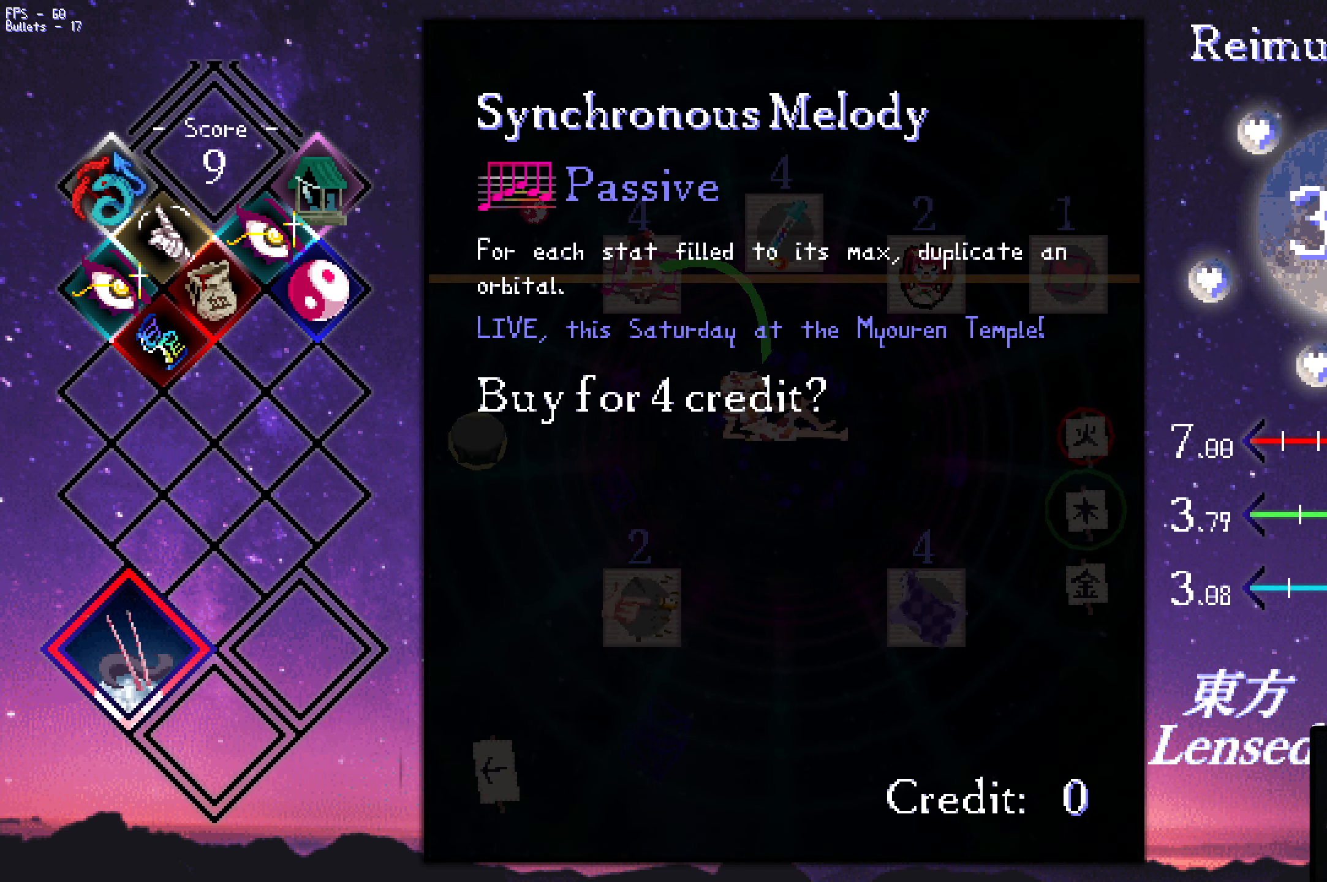
{"keys": [], "events": []}
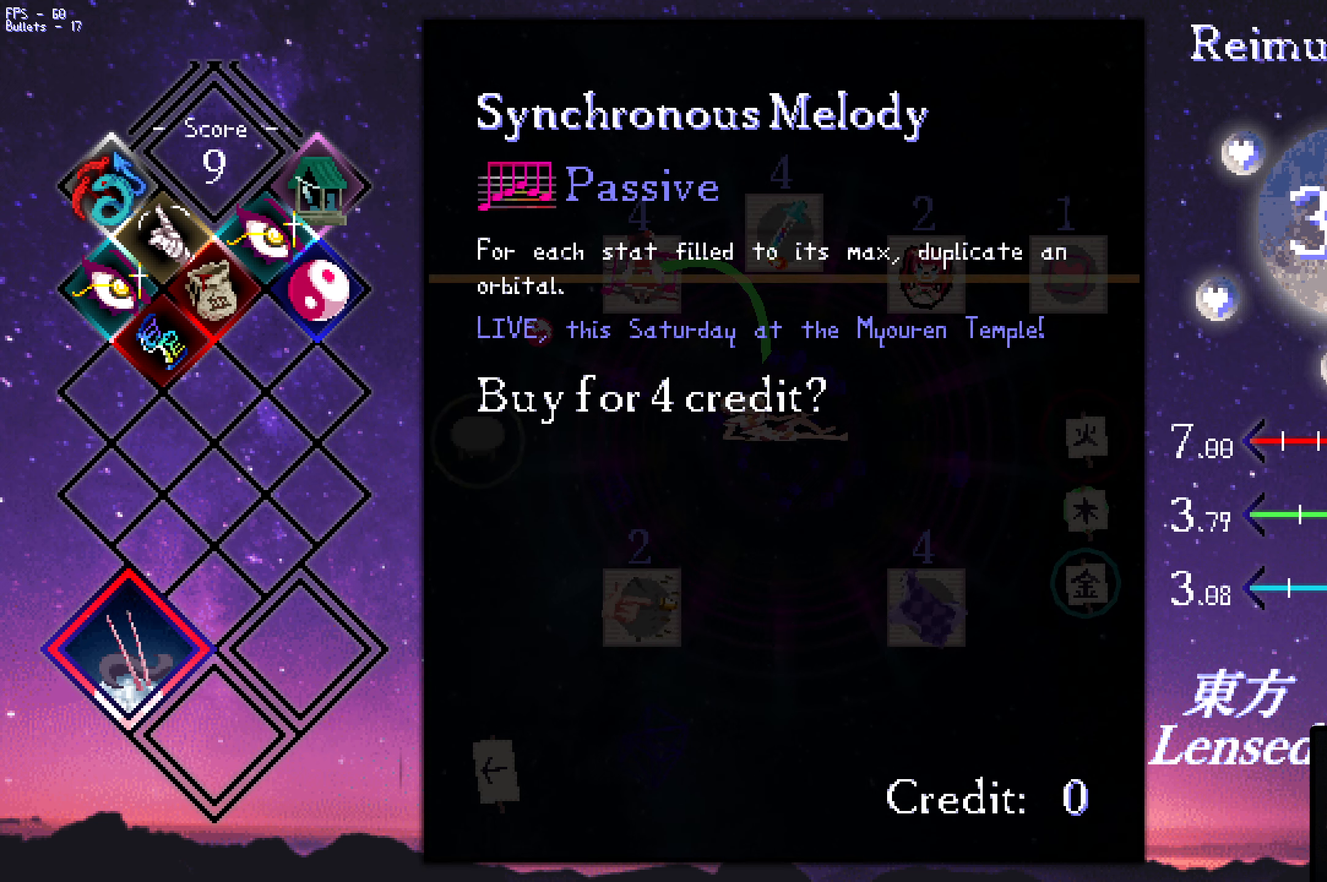
{"keys": [], "events": []}
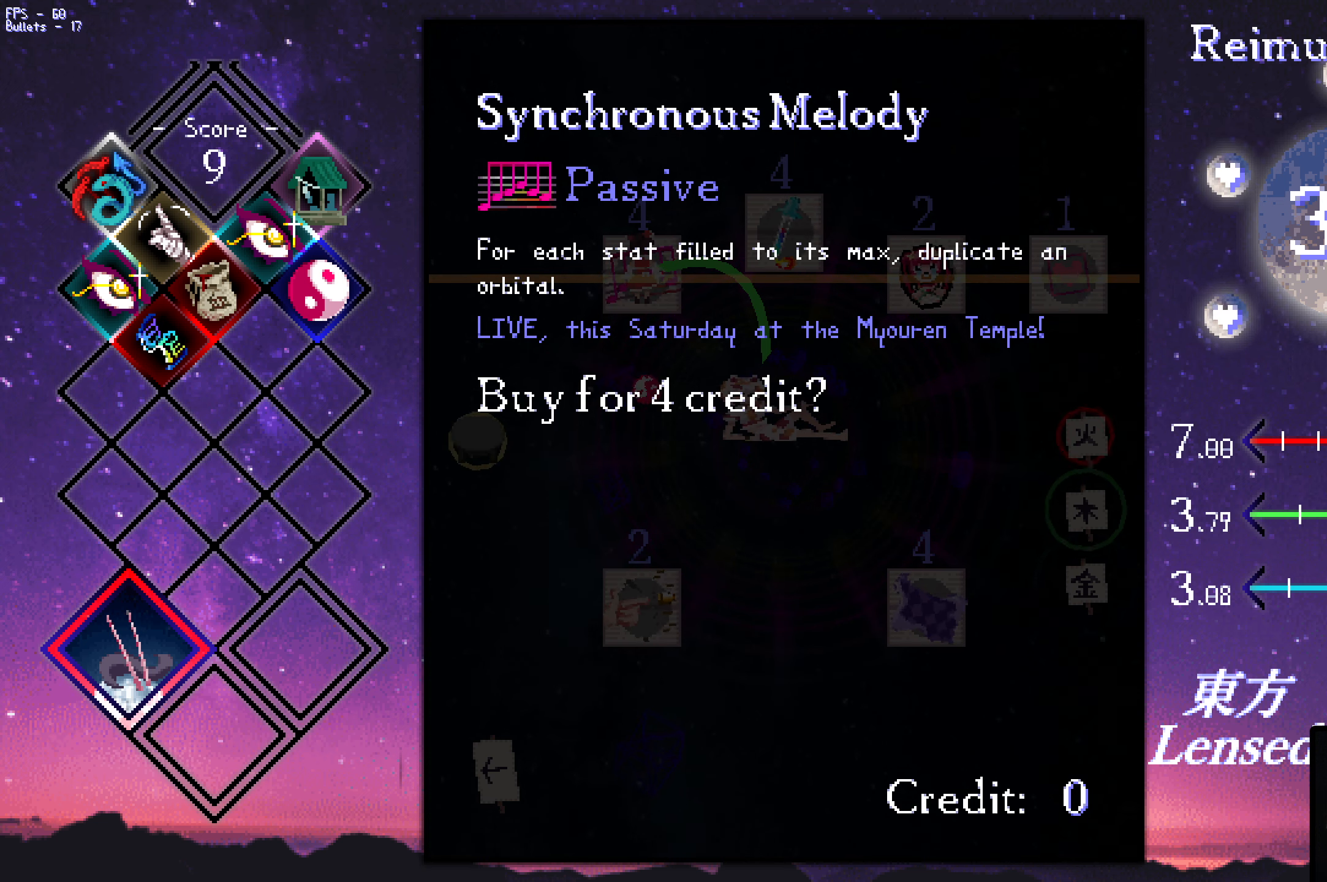
{"keys": [], "events": []}
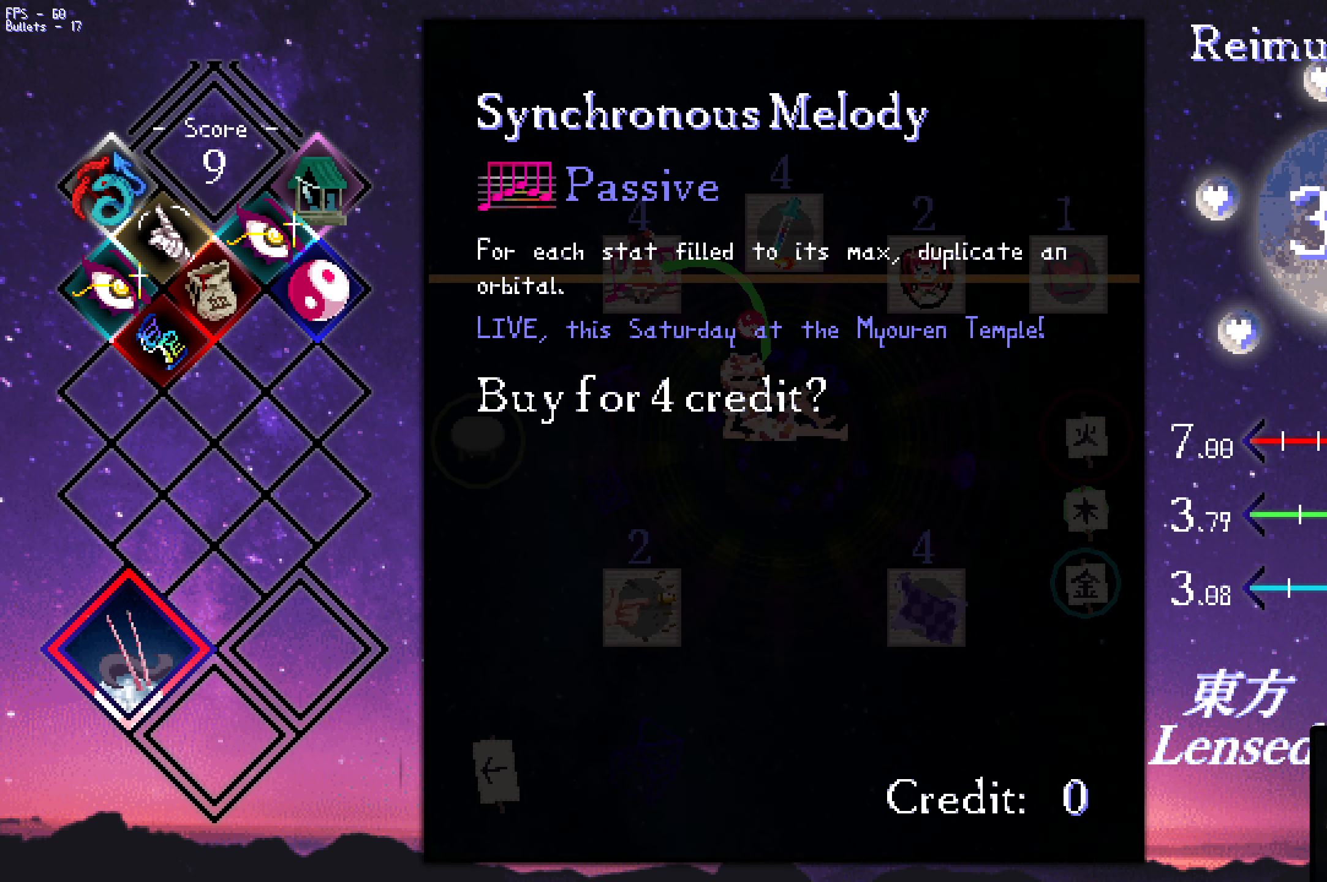
{"keys": [], "events": []}
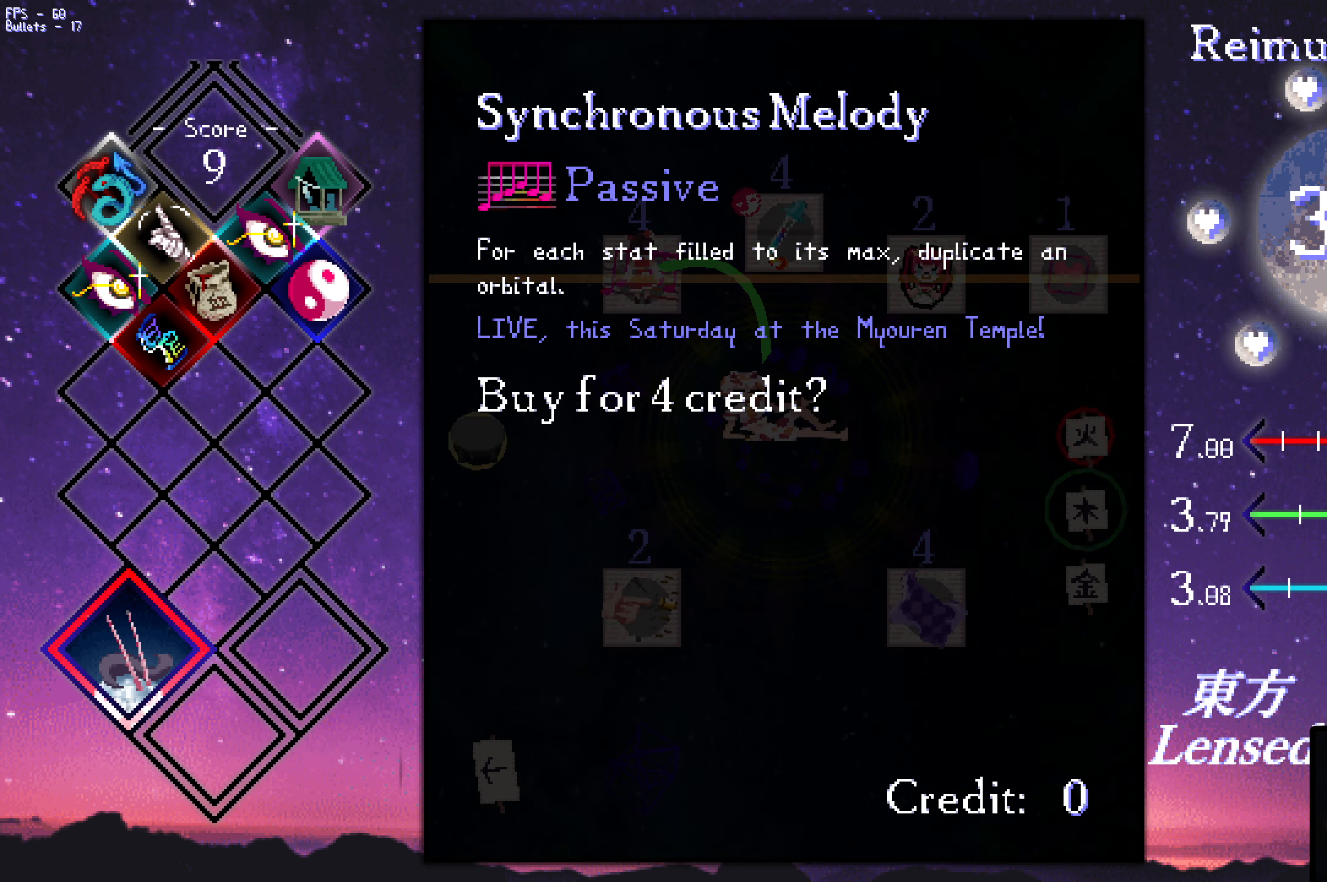
{"keys": ["down"], "events": [[350, "down", "down"]]}
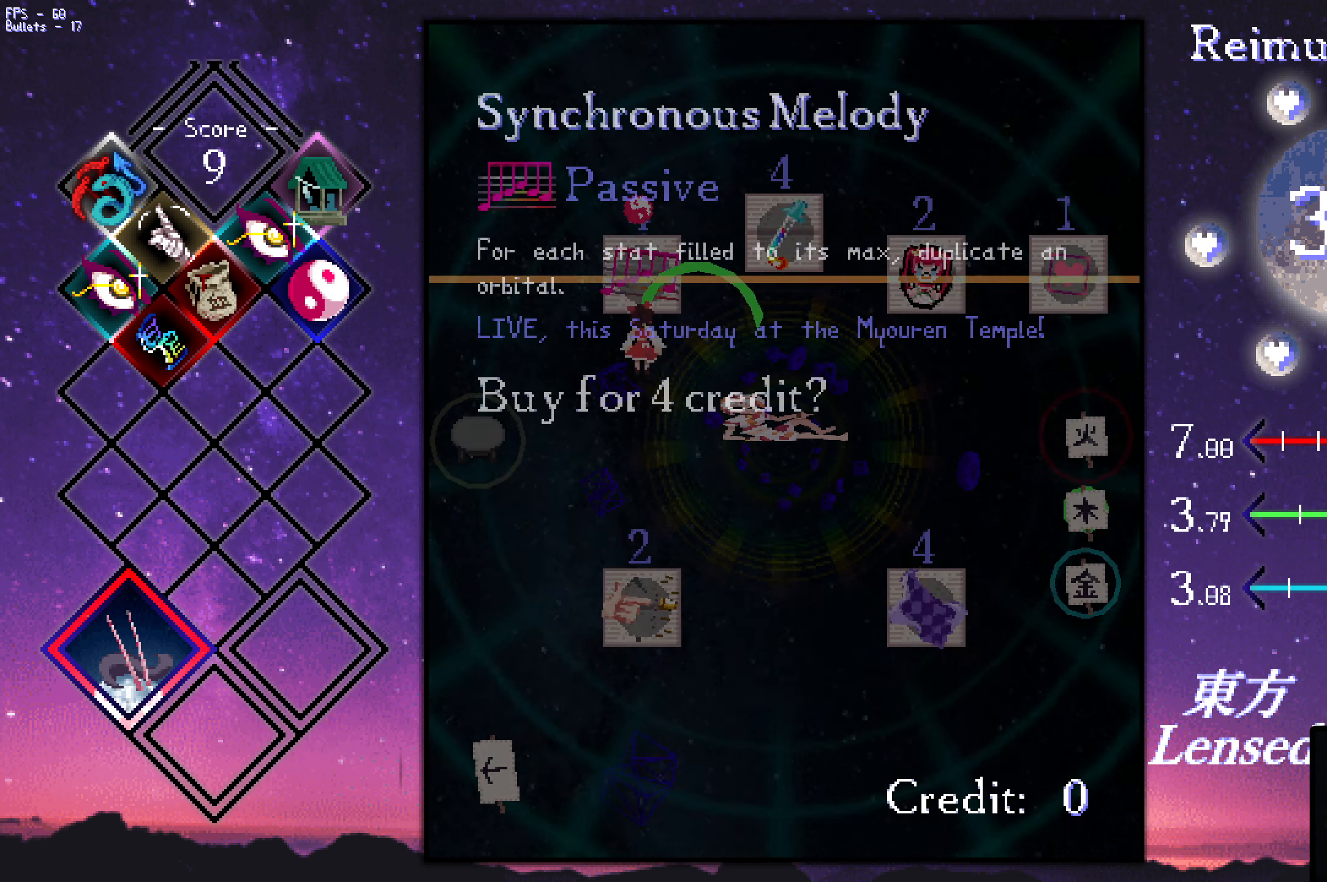
{"keys": ["down"], "events": []}
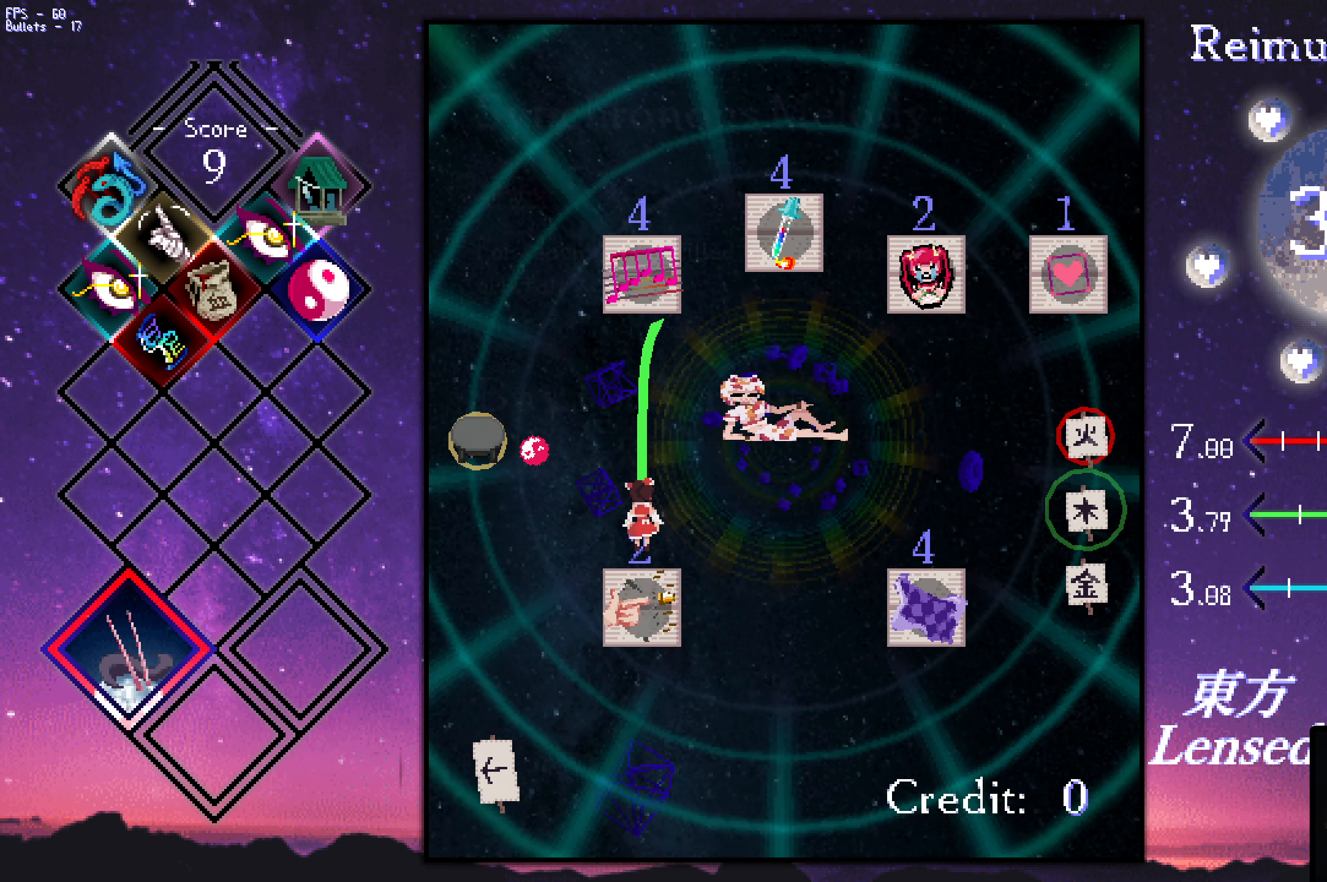
{"keys": [], "events": [[250, "down", "up"]]}
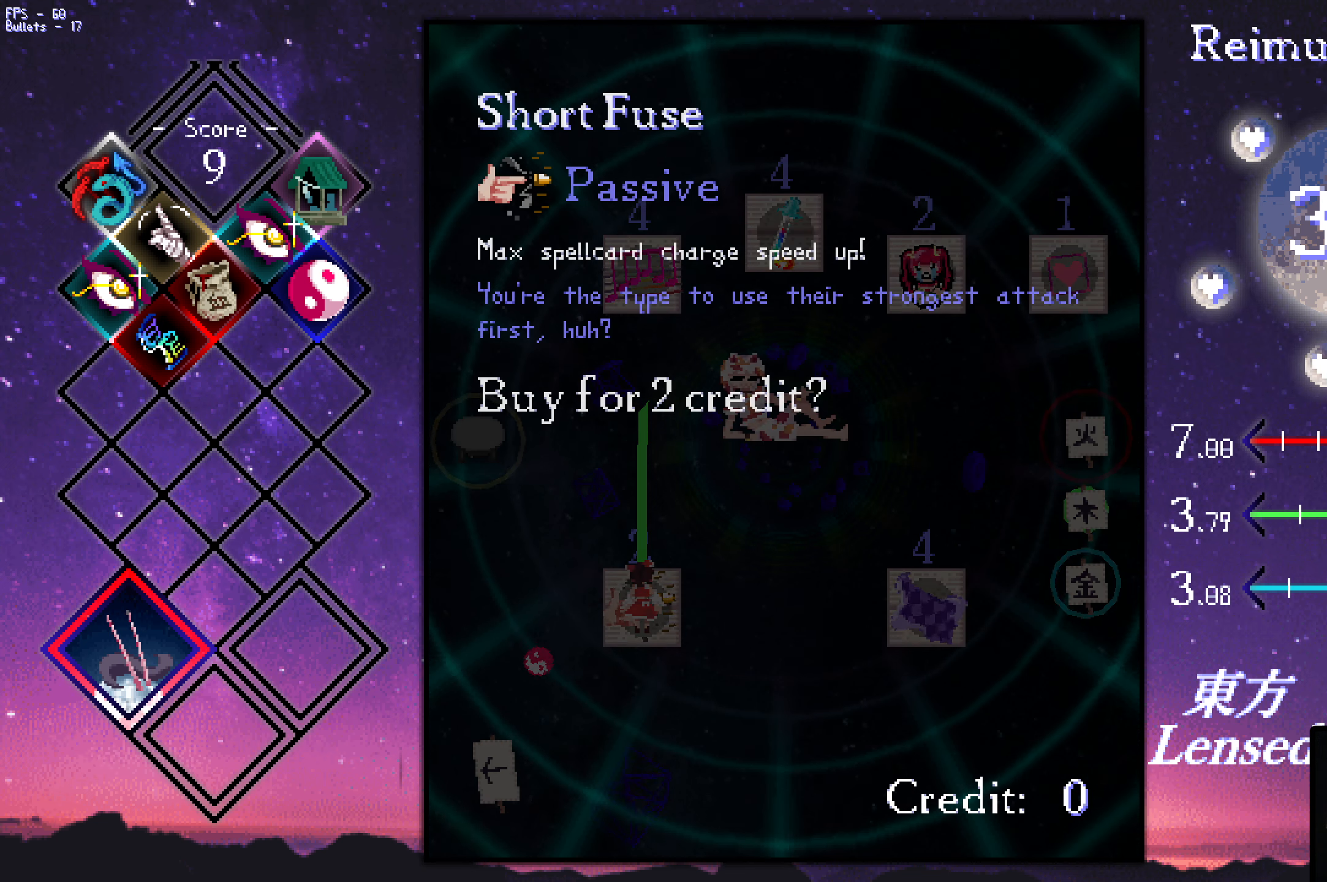
{"keys": [], "events": []}
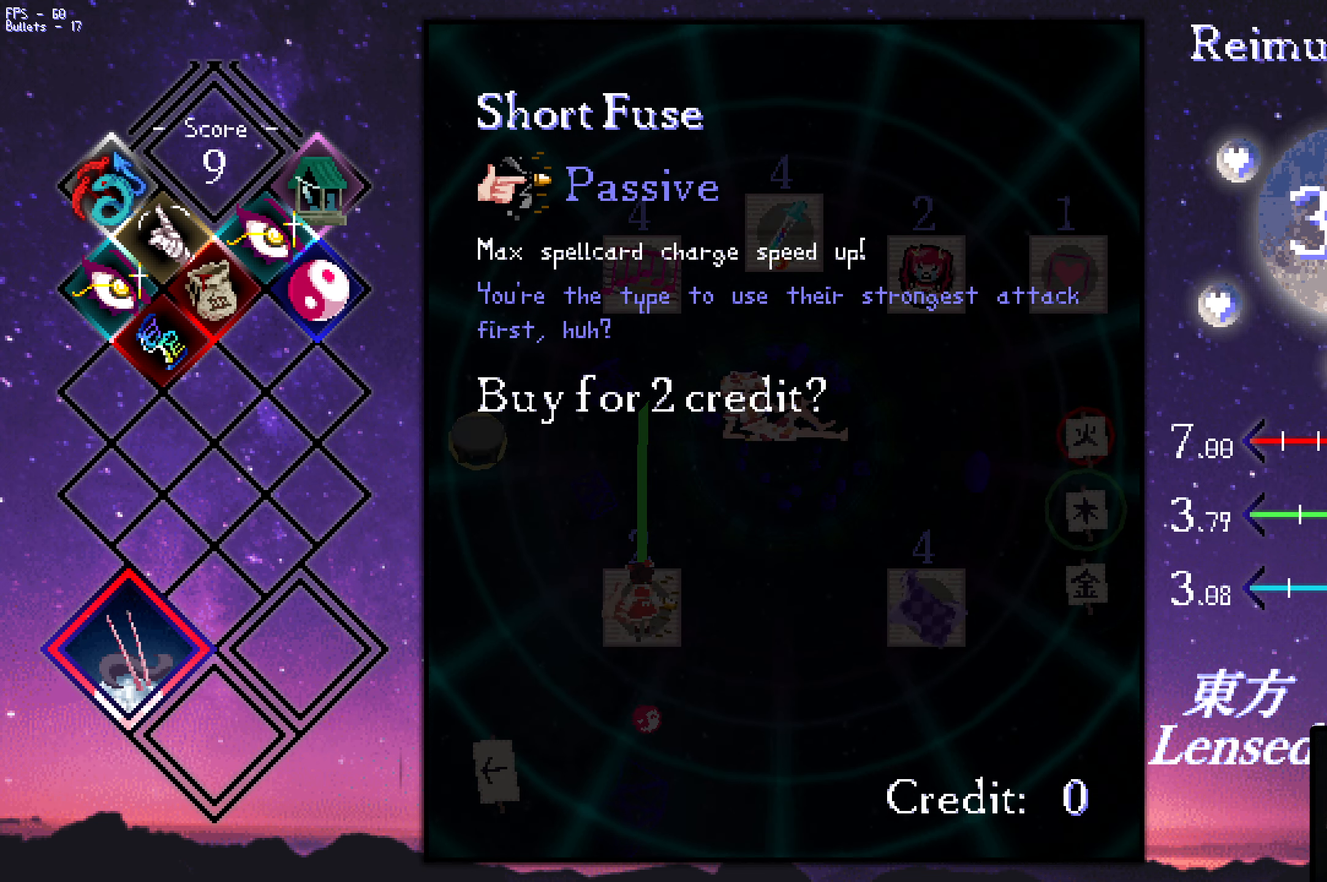
{"keys": [], "events": []}
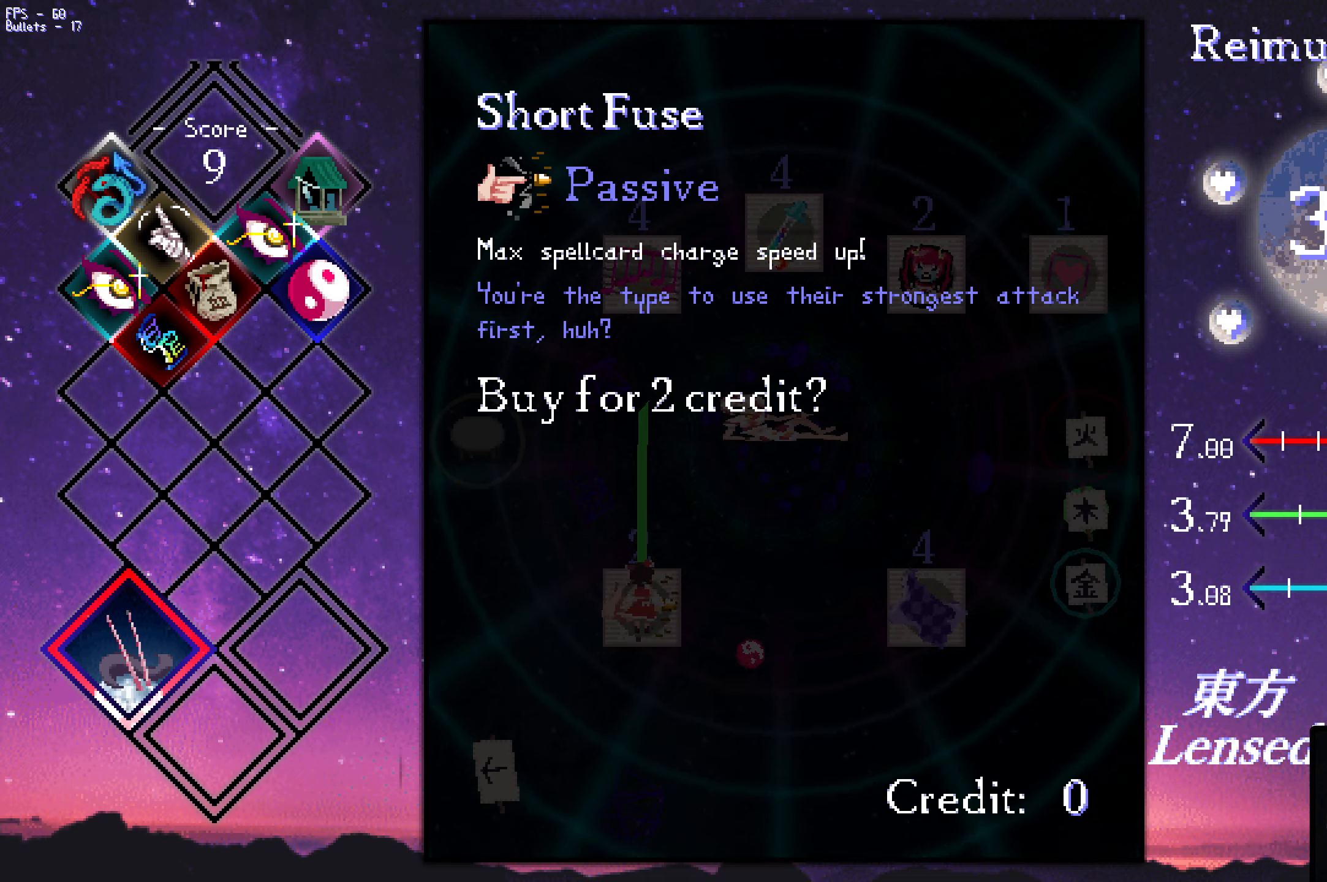
{"keys": ["right", "up"], "events": [[34, "right", "down"], [134, "up", "down"]]}
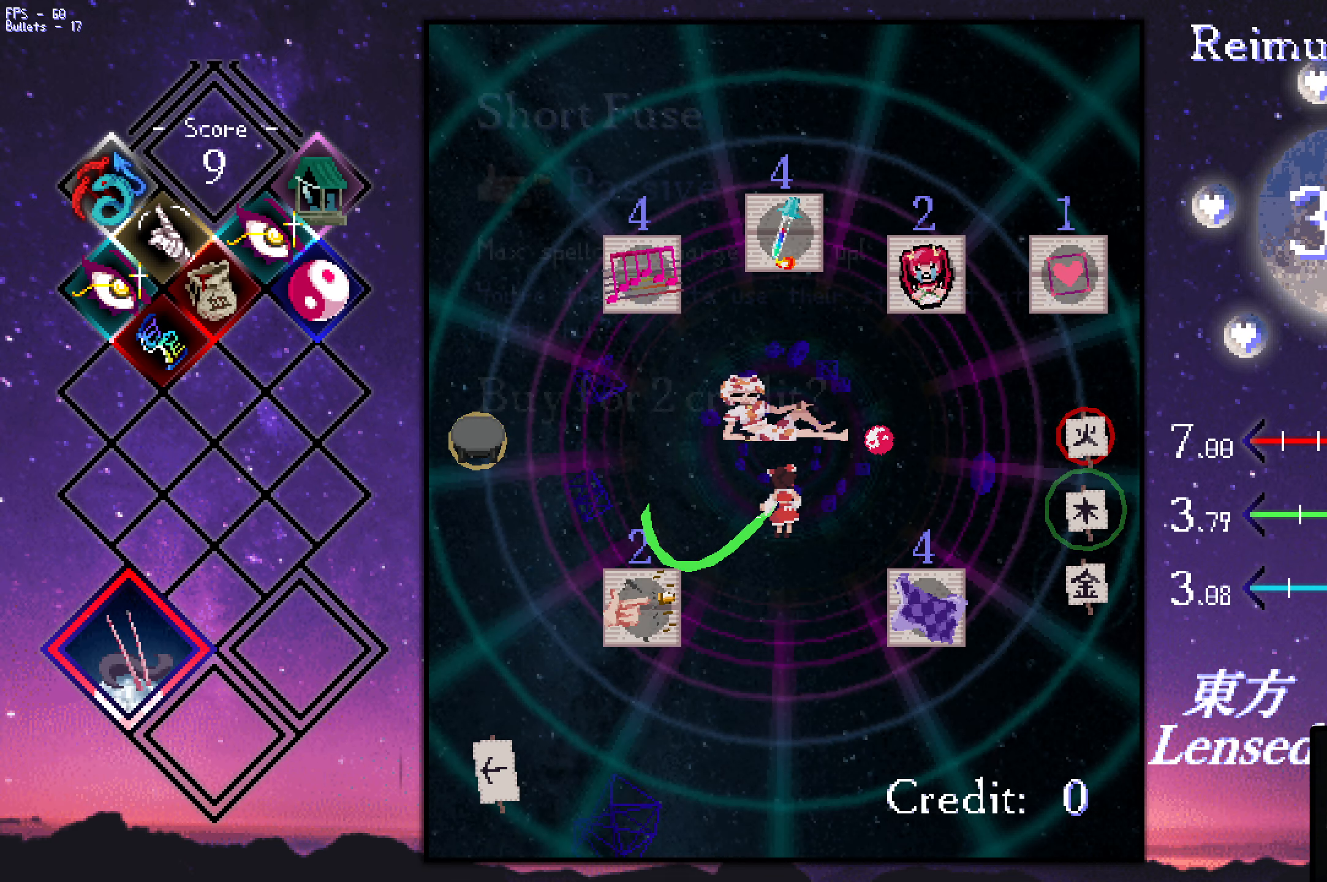
{"keys": ["right", "up"], "events": [[450, "right", "up"], [484, "right", "down"]]}
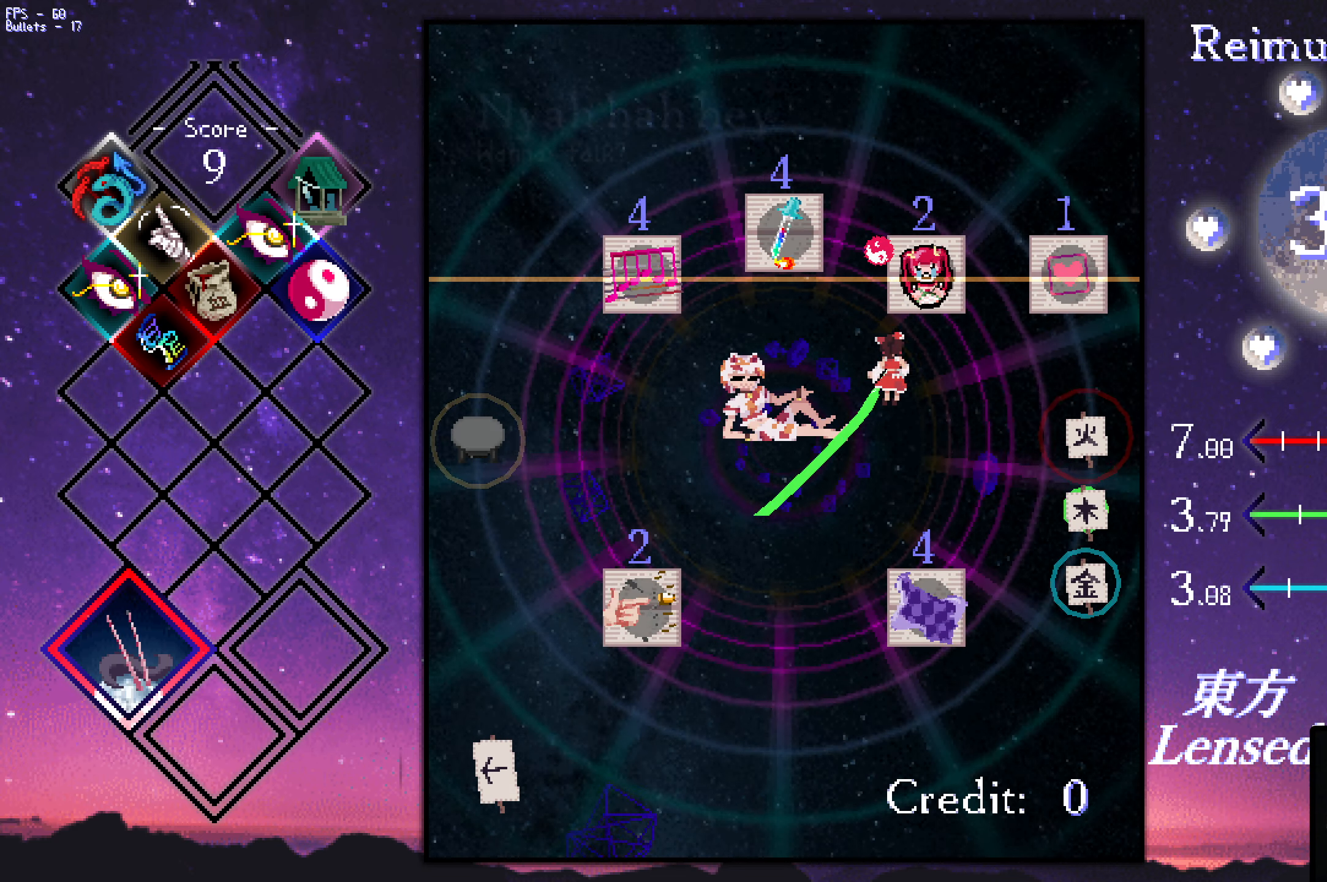
{"keys": [], "events": [[184, "right", "up"], [284, "up", "up"]]}
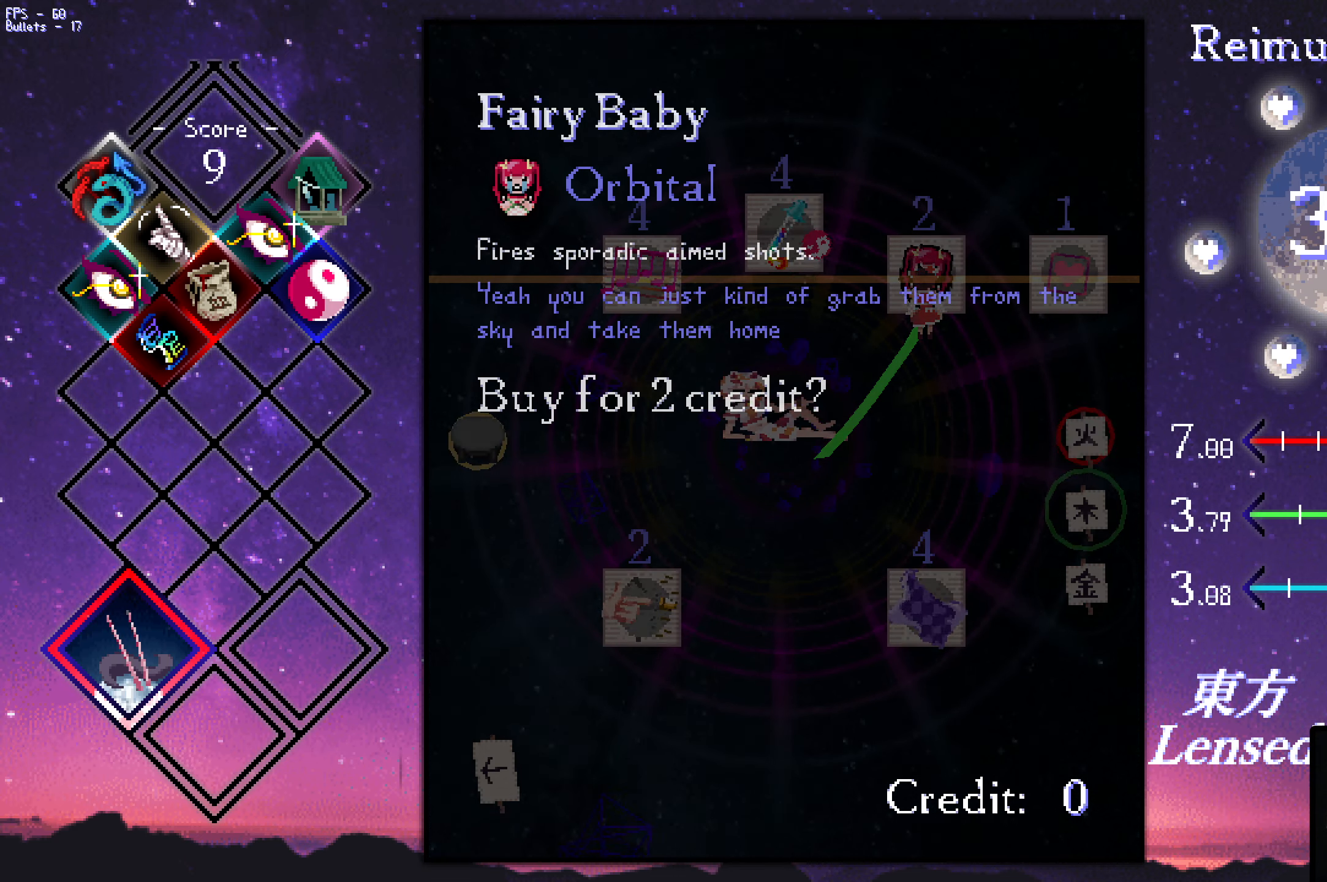
{"keys": [], "events": []}
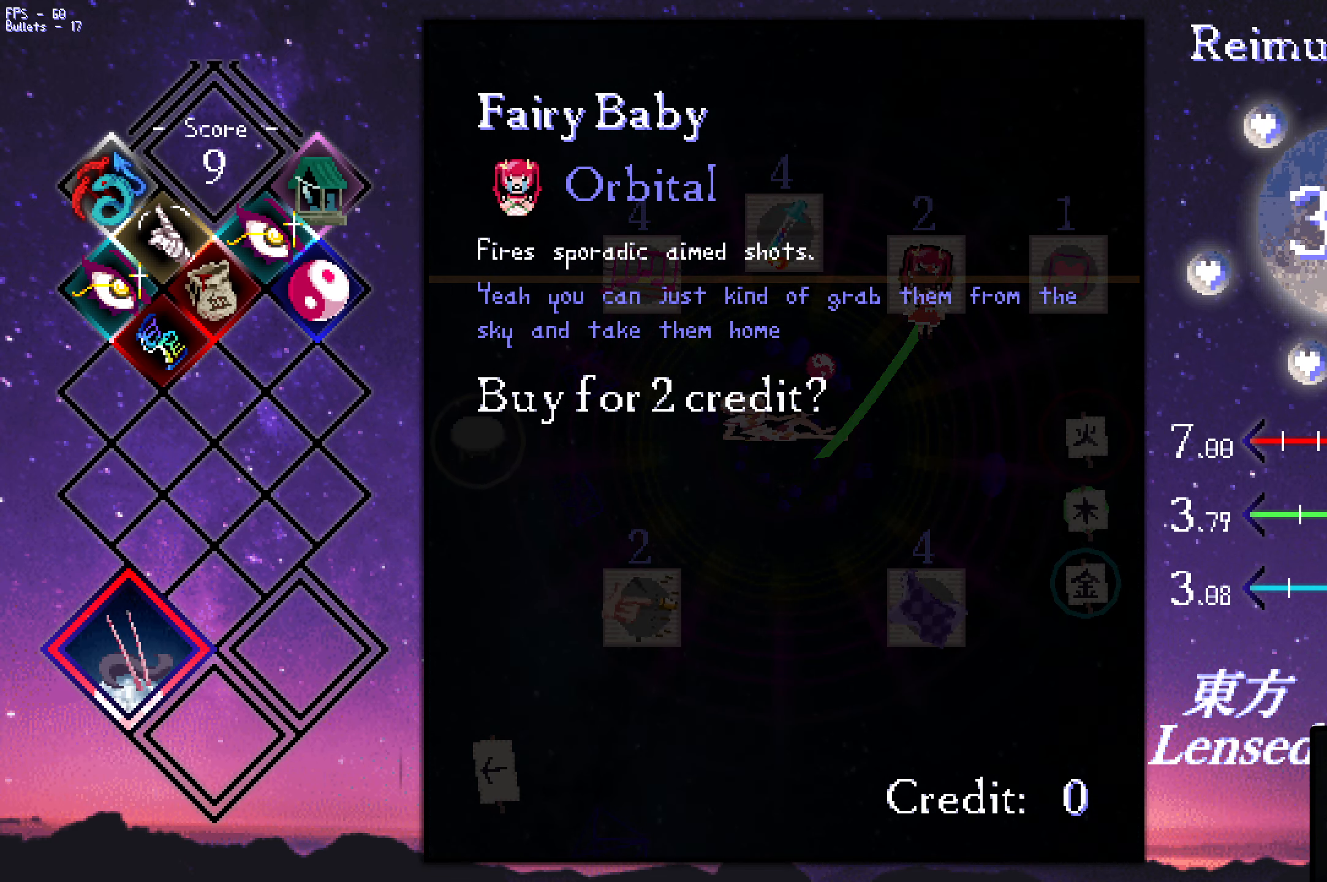
{"keys": [], "events": []}
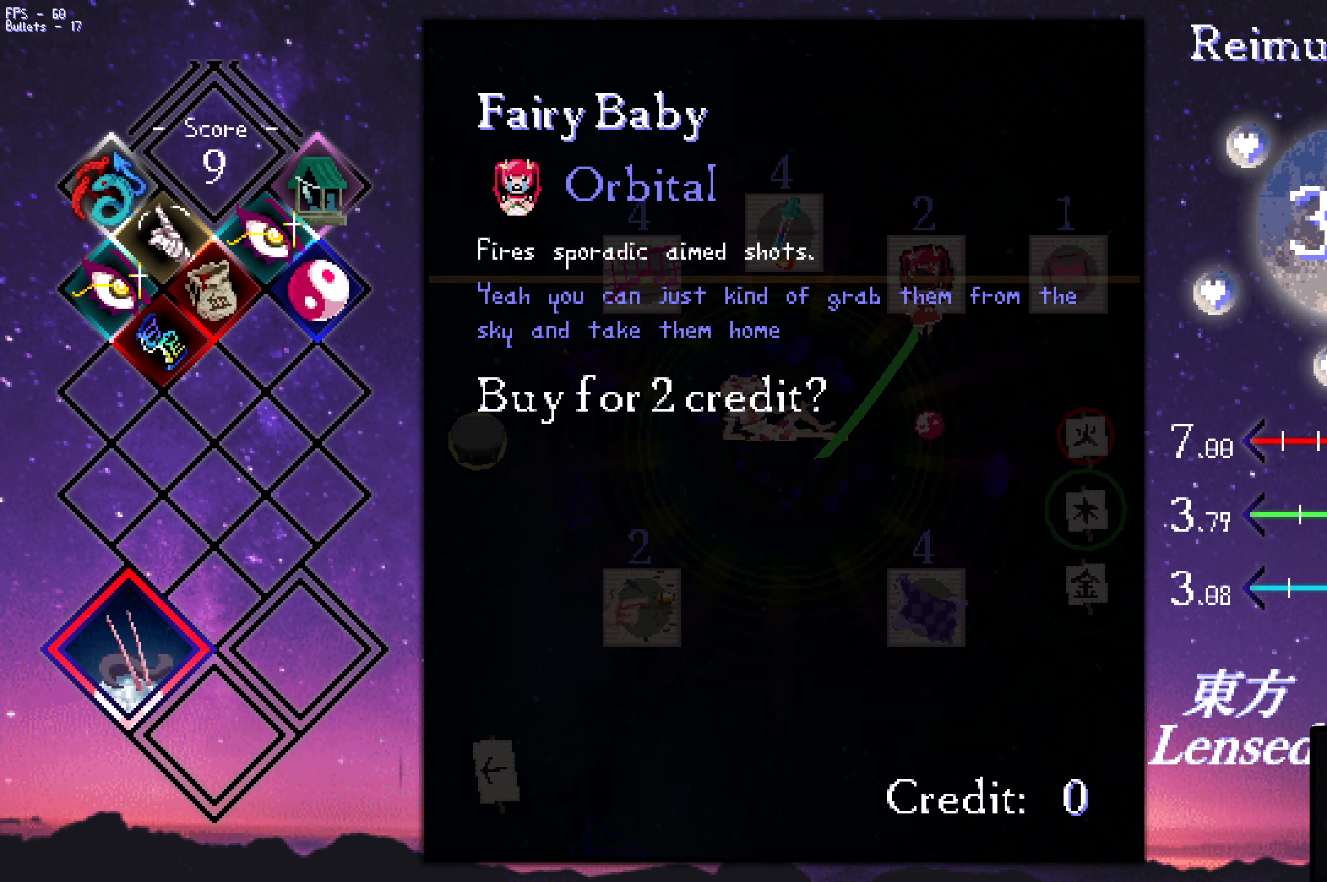
{"keys": ["down"], "events": [[67, "down", "down"]]}
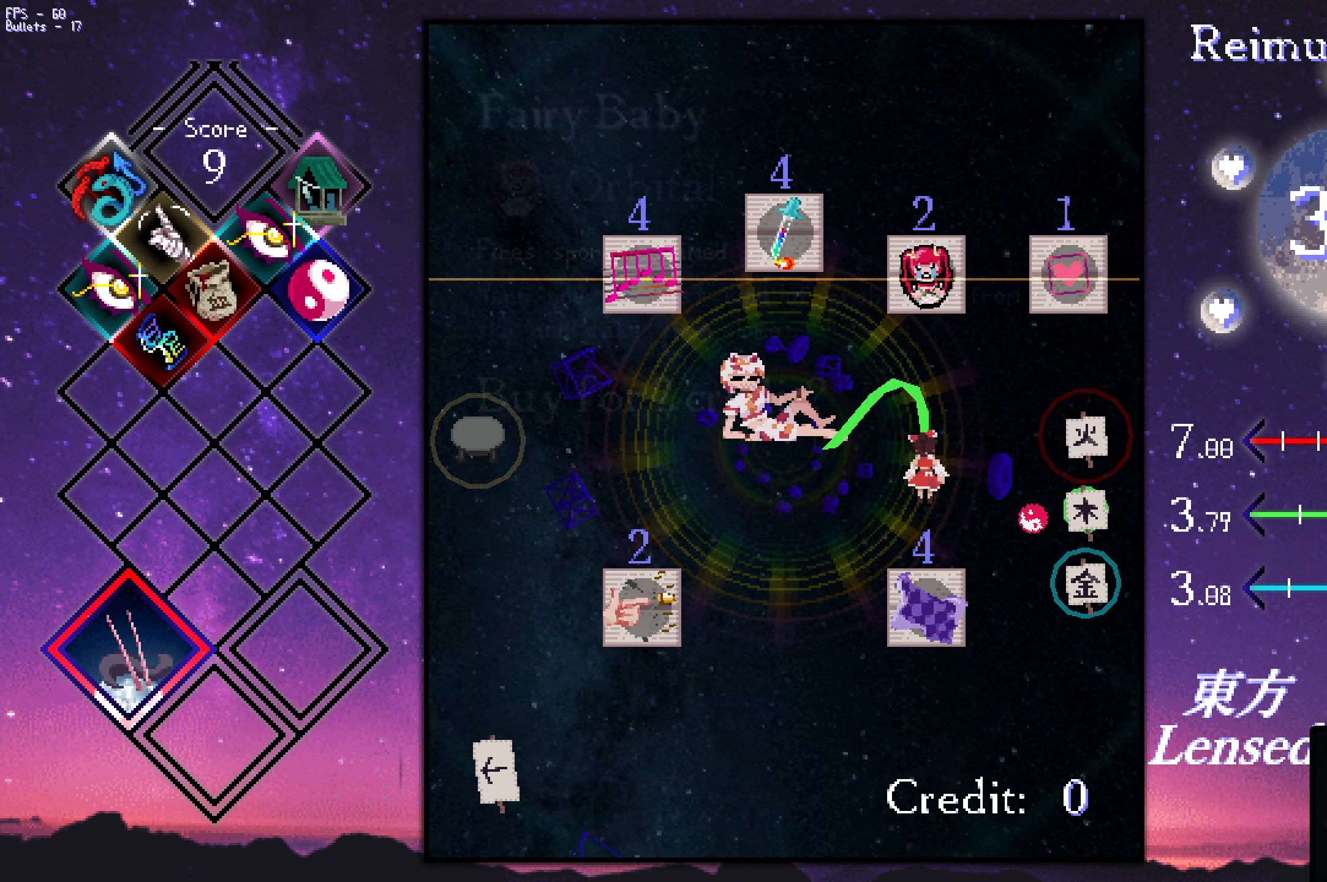
{"keys": [], "events": [[334, "down", "up"]]}
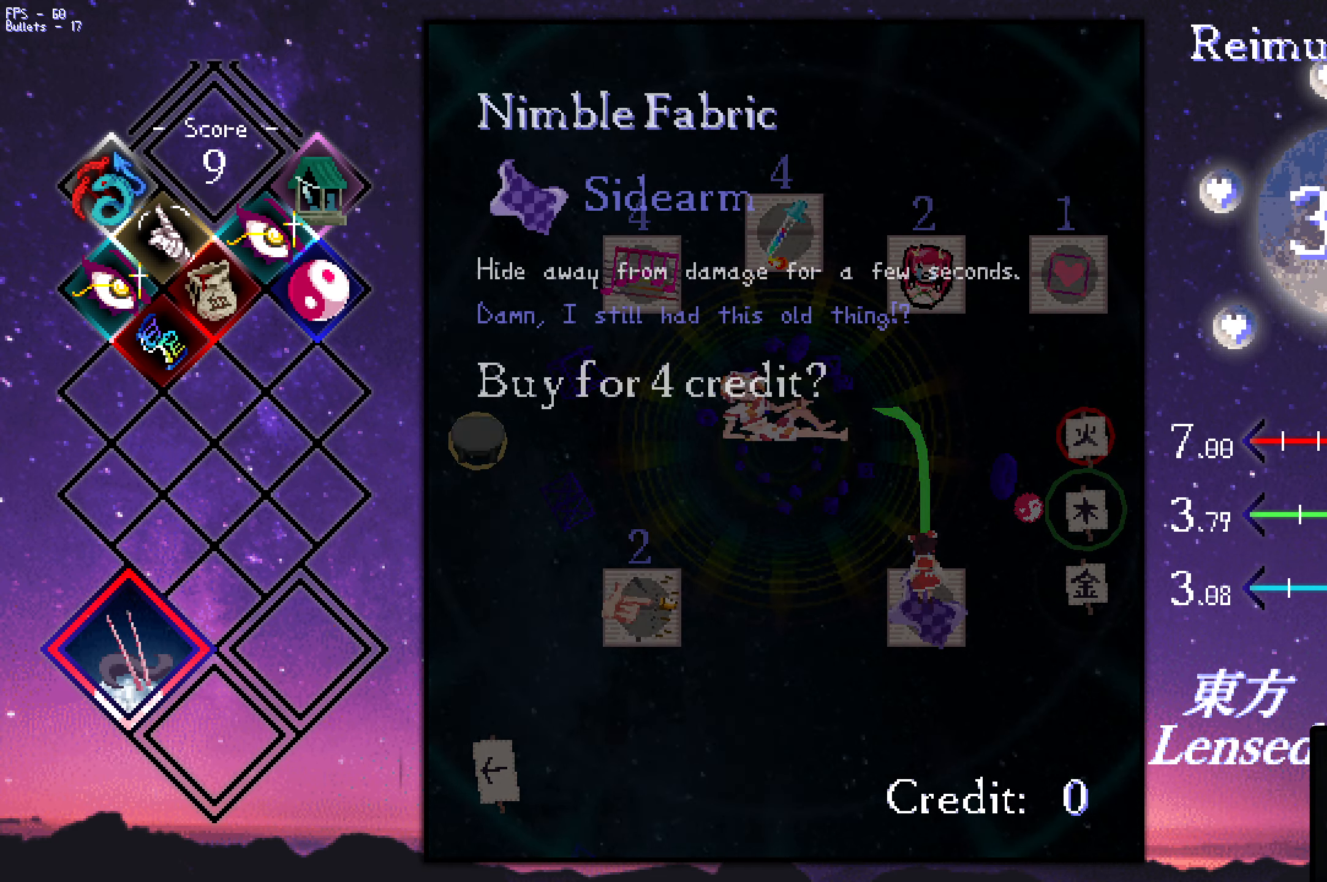
{"keys": ["left", "up"], "events": [[17, "up", "down"], [167, "left", "down"]]}
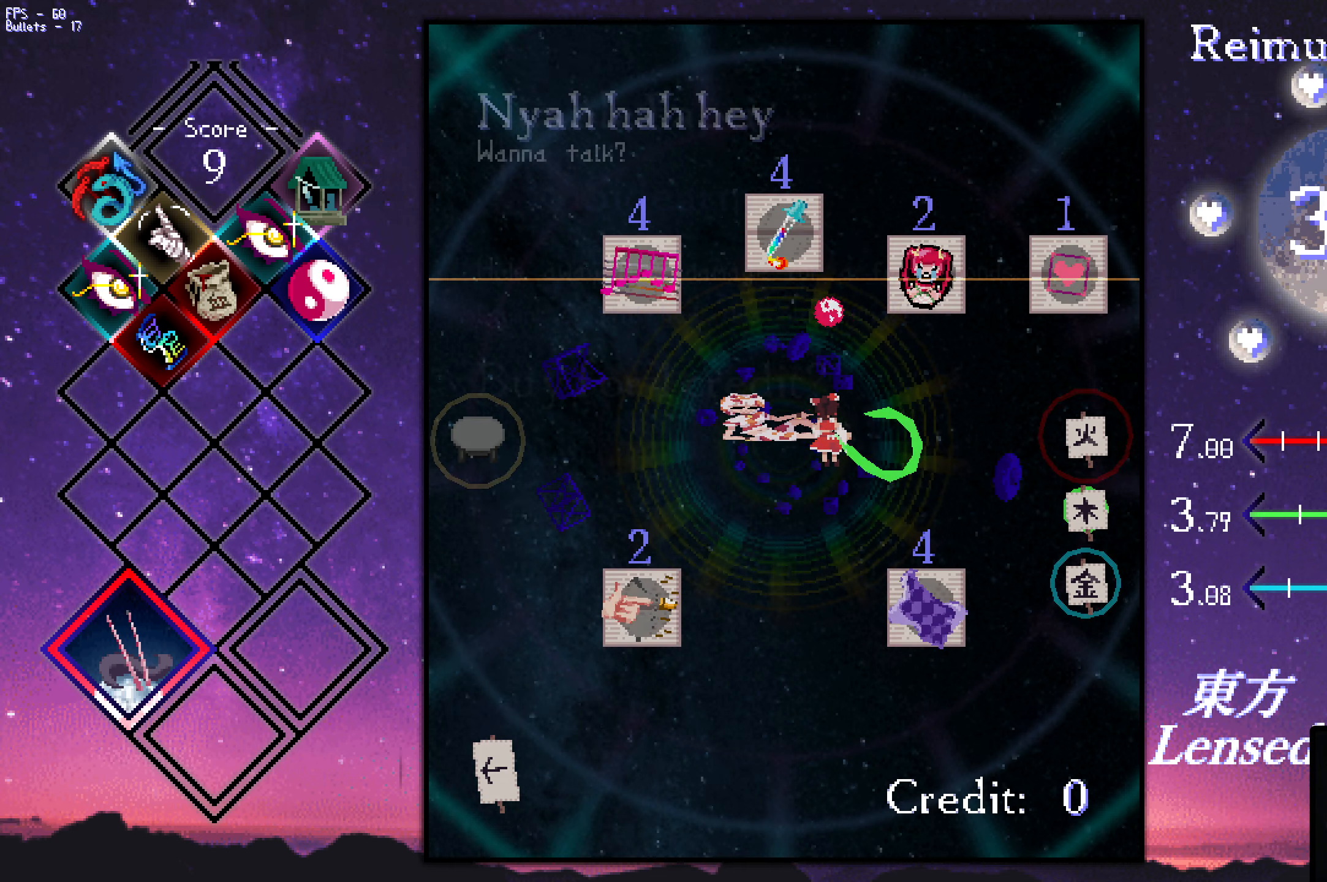
{"keys": ["left", "up"], "events": [[133, "left", "up"], [466, "left", "down"]]}
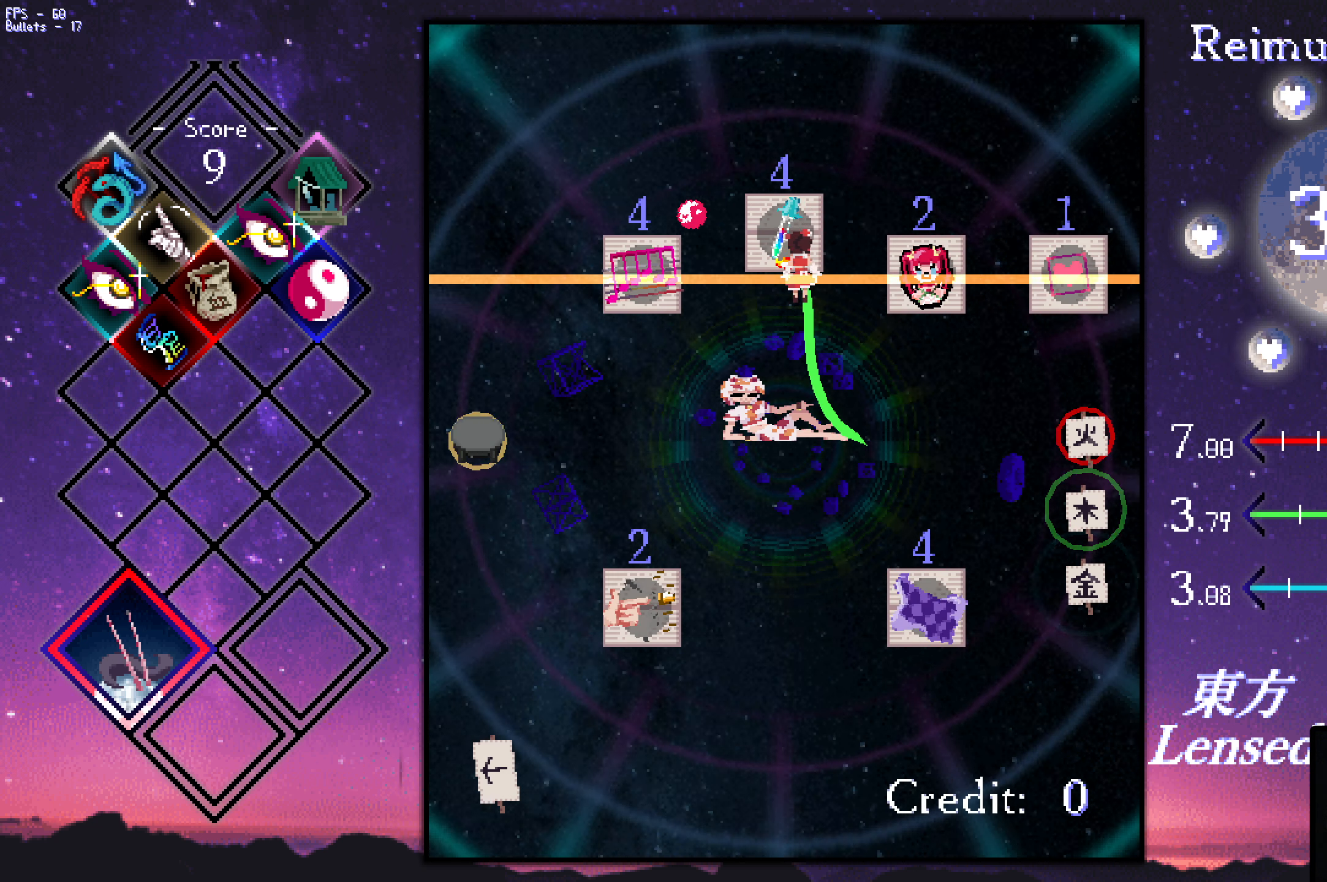
{"keys": [], "events": [[16, "left", "up"], [116, "up", "up"]]}